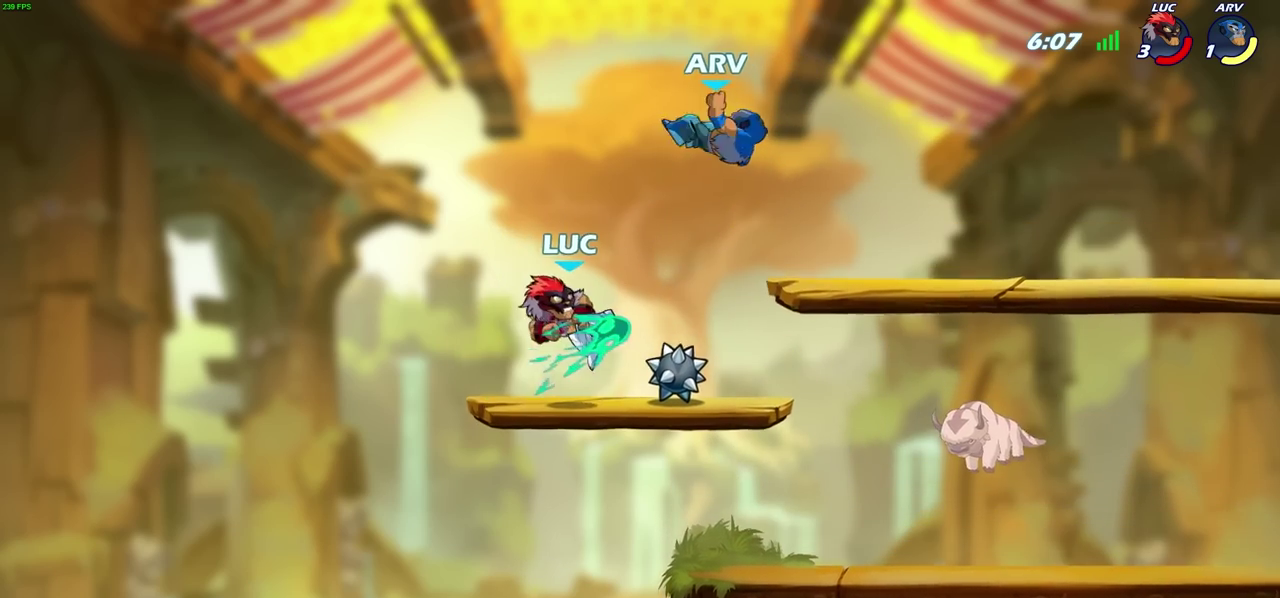
Gameplay with a controller (PlayStation layout); each line is a JSON object with the inputs held at the frame after it (dt_ms = milliseconds from this image to that frame). "events" lists button and stick changes between this image and that frame as [ms after this image, input, new state], when the widget could be followed in between. Not read: R1 R3 right_stick.
{"dt_ms": 500, "buttons": [], "left_stick": "center", "events": [[167, "left_stick", "center"]]}
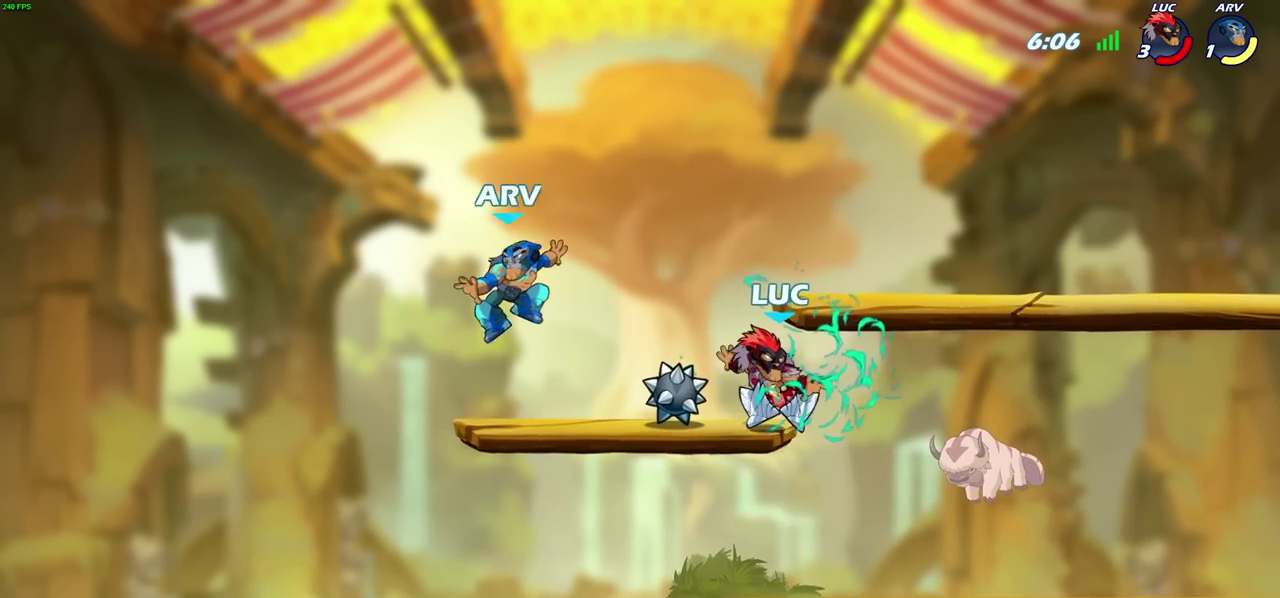
{"dt_ms": 300, "buttons": [], "left_stick": "down", "events": [[67, "left_stick", "down"], [233, "left_stick", "down-right"], [283, "left_stick", "down"]]}
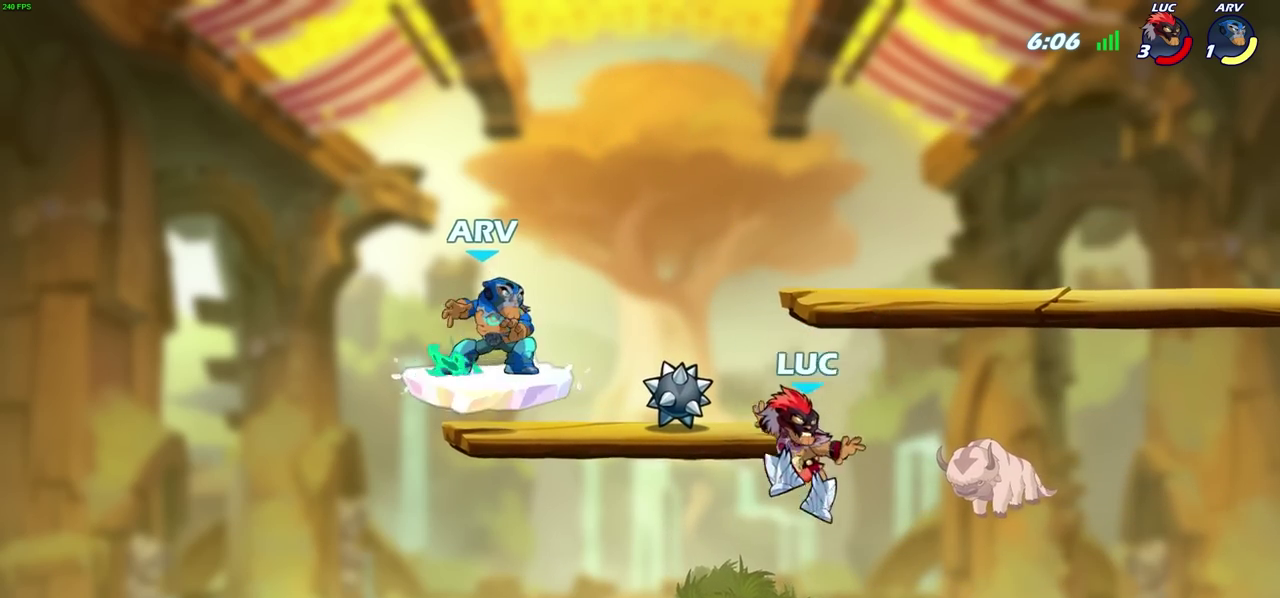
{"dt_ms": 700, "buttons": [], "left_stick": "left", "events": [[50, "left_stick", "down-left"], [133, "left_stick", "center"], [183, "CIRCLE", "down"], [283, "CIRCLE", "up"], [667, "left_stick", "left"]]}
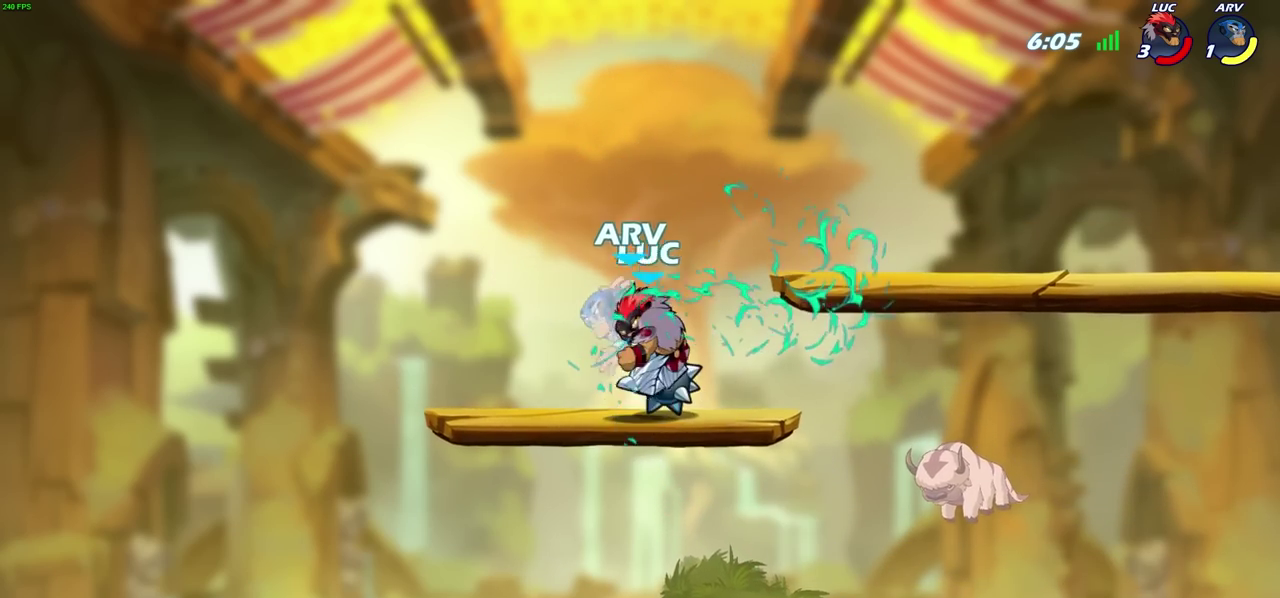
{"dt_ms": 500, "buttons": [], "left_stick": "right", "events": [[250, "left_stick", "down-left"], [367, "left_stick", "down"], [433, "left_stick", "right"]]}
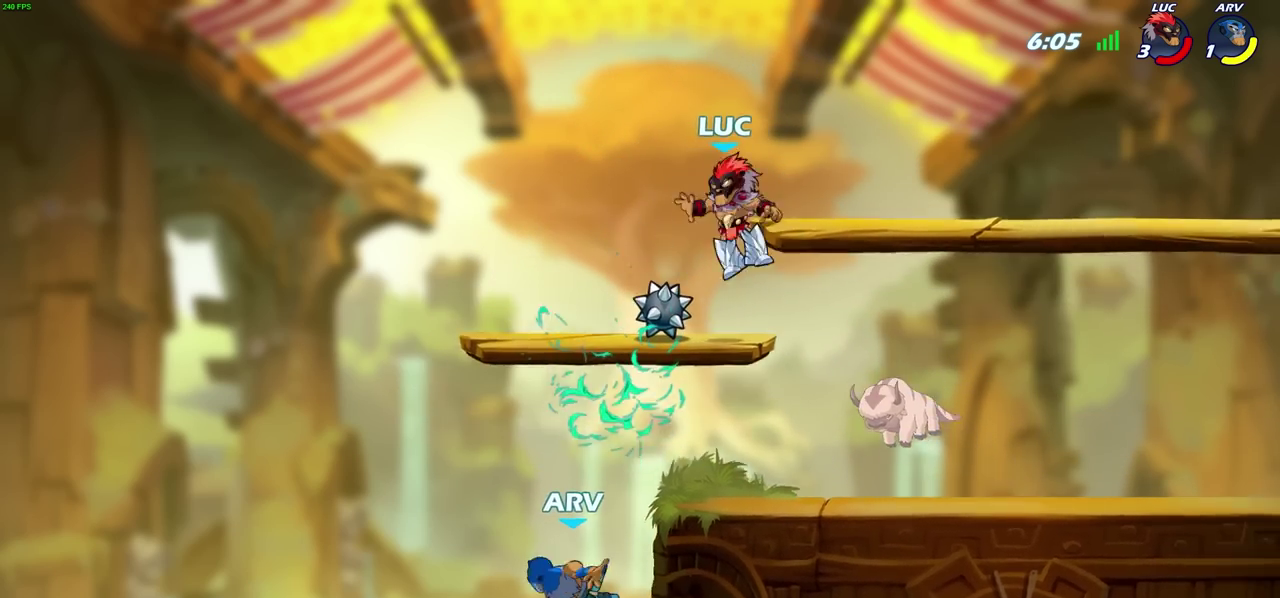
{"dt_ms": 300, "buttons": [], "left_stick": "down-right", "events": [[167, "left_stick", "down-right"]]}
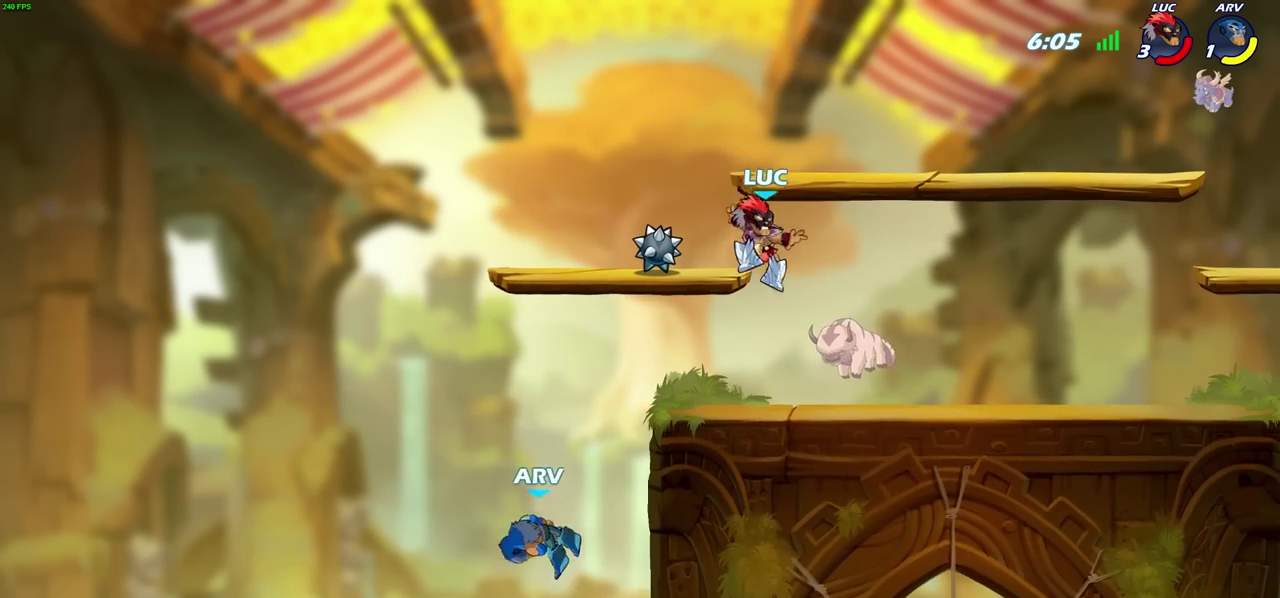
{"dt_ms": 700, "buttons": [], "left_stick": "down-left", "events": [[50, "left_stick", "down"], [133, "left_stick", "down-left"], [267, "left_stick", "up-right"], [350, "CIRCLE", "down"], [367, "left_stick", "down-left"], [433, "CIRCLE", "up"]]}
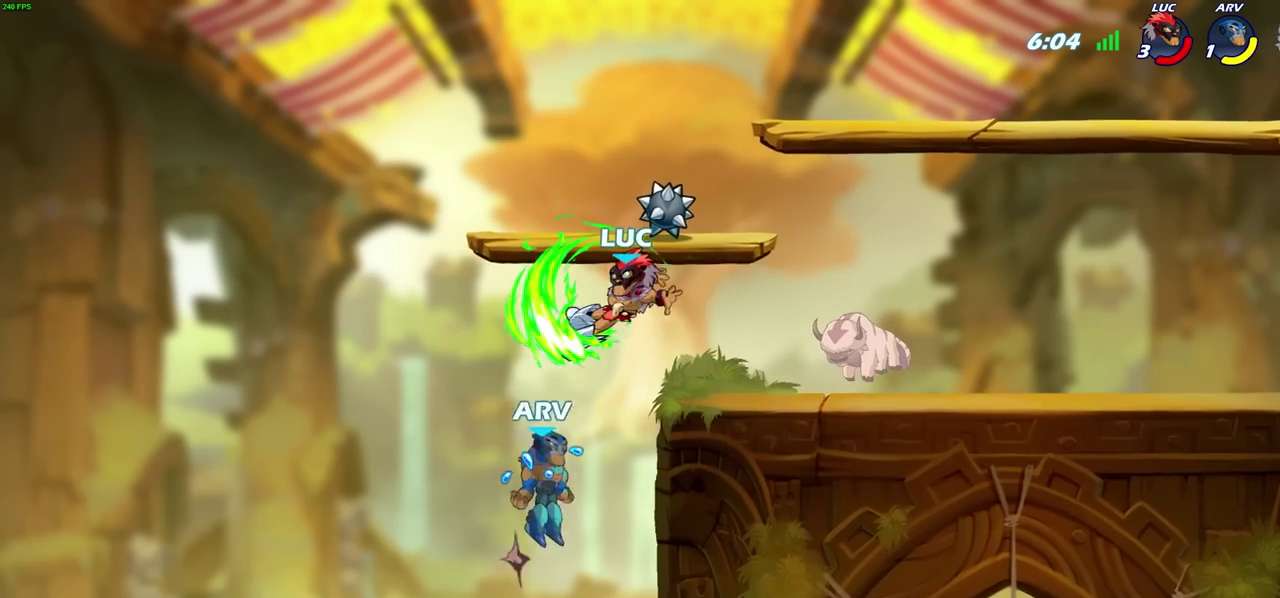
{"dt_ms": 700, "buttons": [], "left_stick": "right", "events": [[433, "left_stick", "right"], [450, "CROSS", "down"], [633, "CROSS", "up"]]}
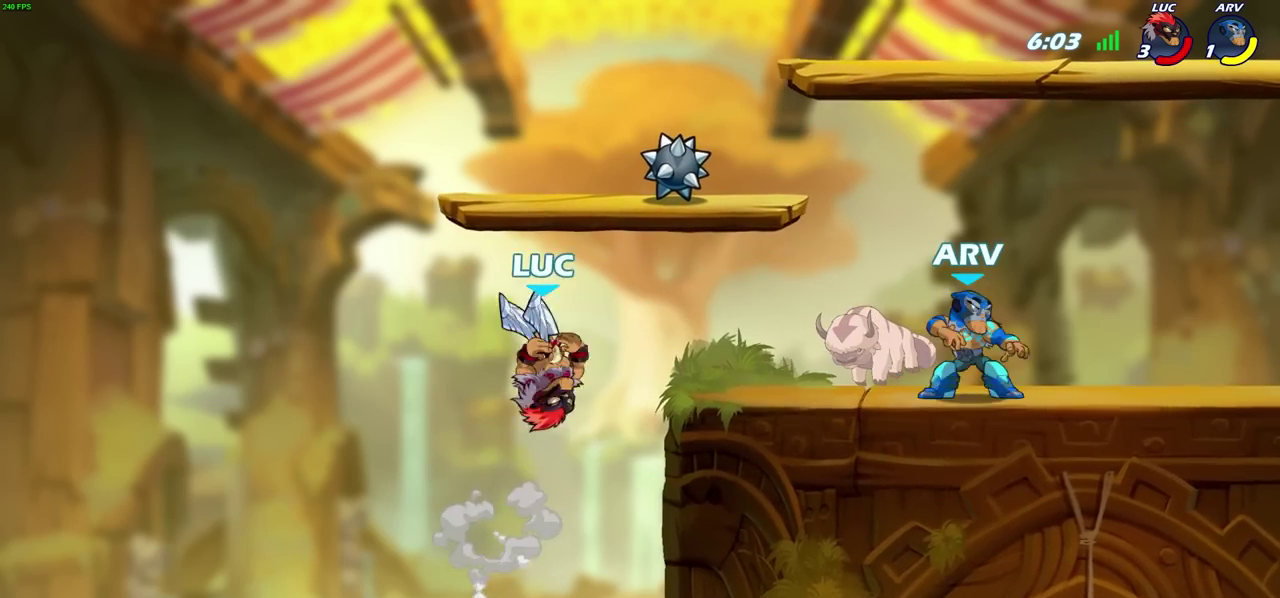
{"dt_ms": 300, "buttons": [], "left_stick": "down", "events": [[83, "left_stick", "down-right"], [133, "left_stick", "down"], [183, "R2", "down"], [200, "CIRCLE", "down"], [283, "CIRCLE", "up"], [300, "R2", "up"]]}
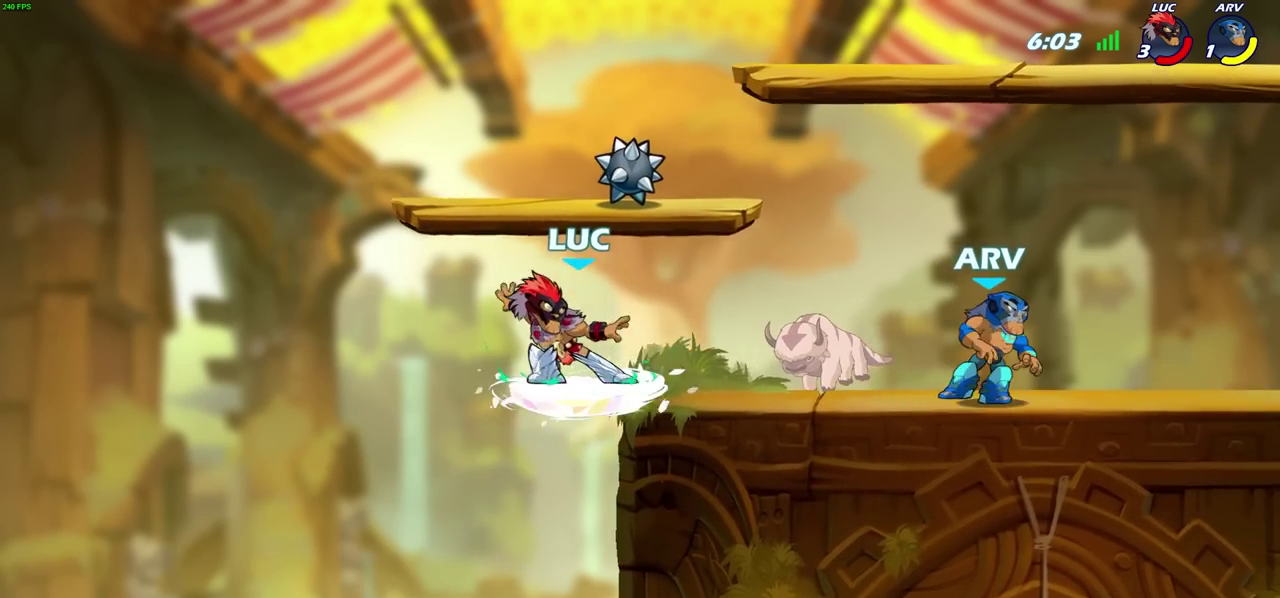
{"dt_ms": 500, "buttons": [], "left_stick": "right", "events": [[50, "left_stick", "down-right"], [183, "left_stick", "right"]]}
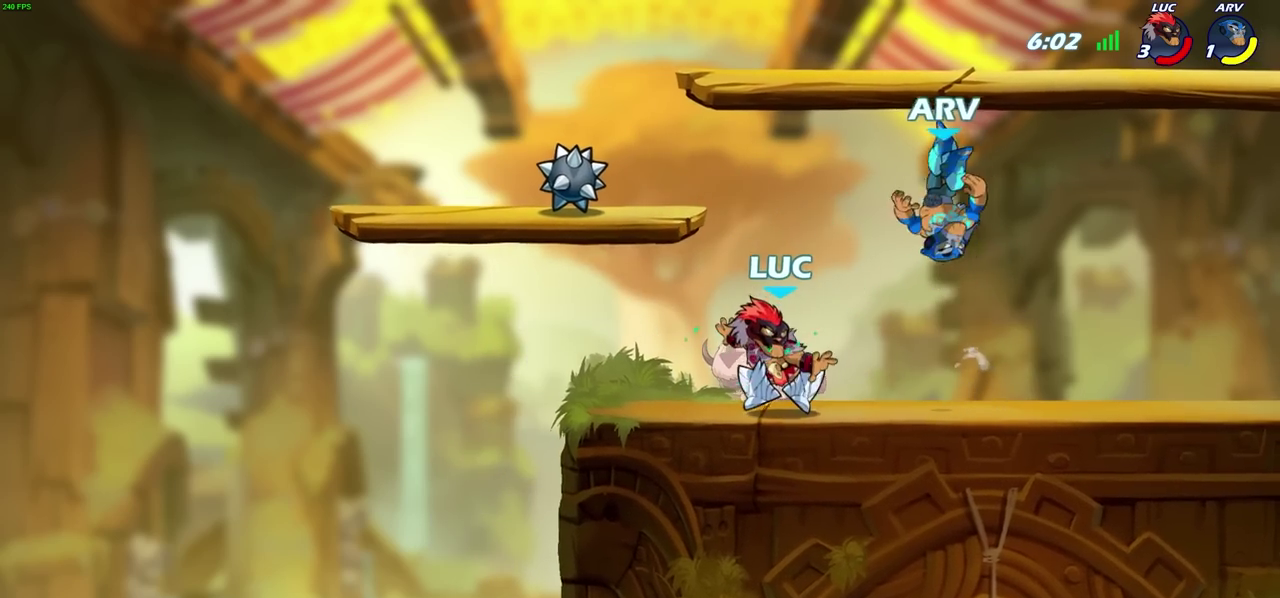
{"dt_ms": 700, "buttons": ["SQUARE"], "left_stick": "right", "events": [[83, "left_stick", "up-right"], [183, "SQUARE", "down"], [183, "left_stick", "center"], [283, "SQUARE", "up"], [350, "SQUARE", "down"], [450, "SQUARE", "up"], [533, "SQUARE", "down"], [617, "SQUARE", "up"], [633, "left_stick", "right"], [683, "SQUARE", "down"]]}
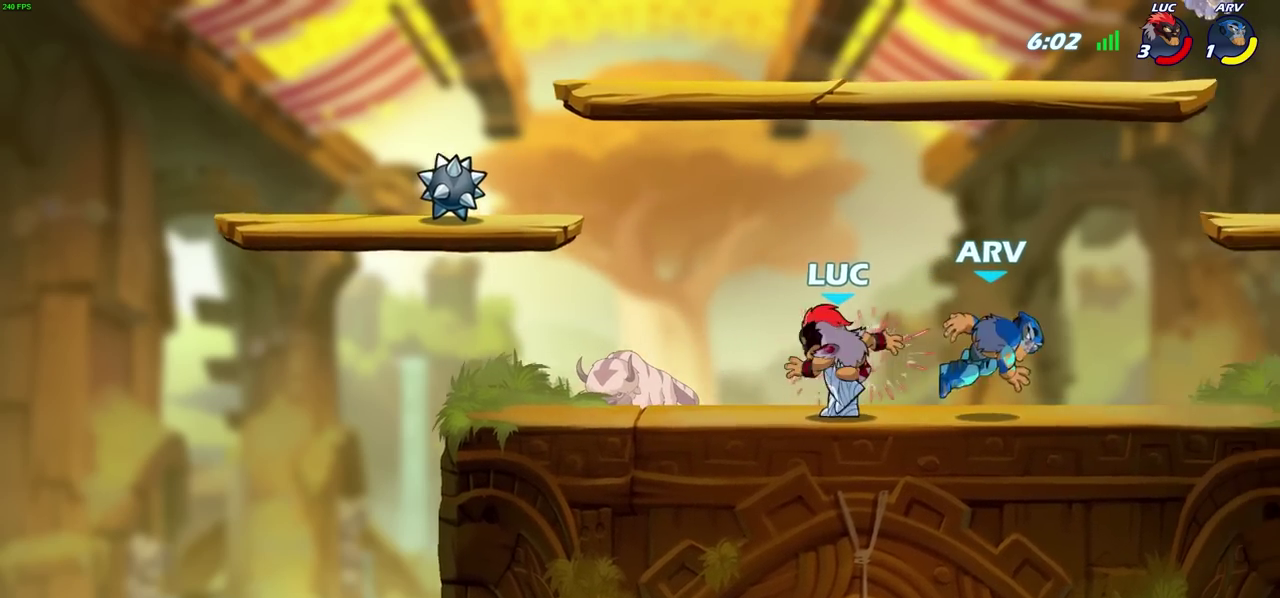
{"dt_ms": 300, "buttons": [], "left_stick": "right", "events": [[83, "SQUARE", "up"]]}
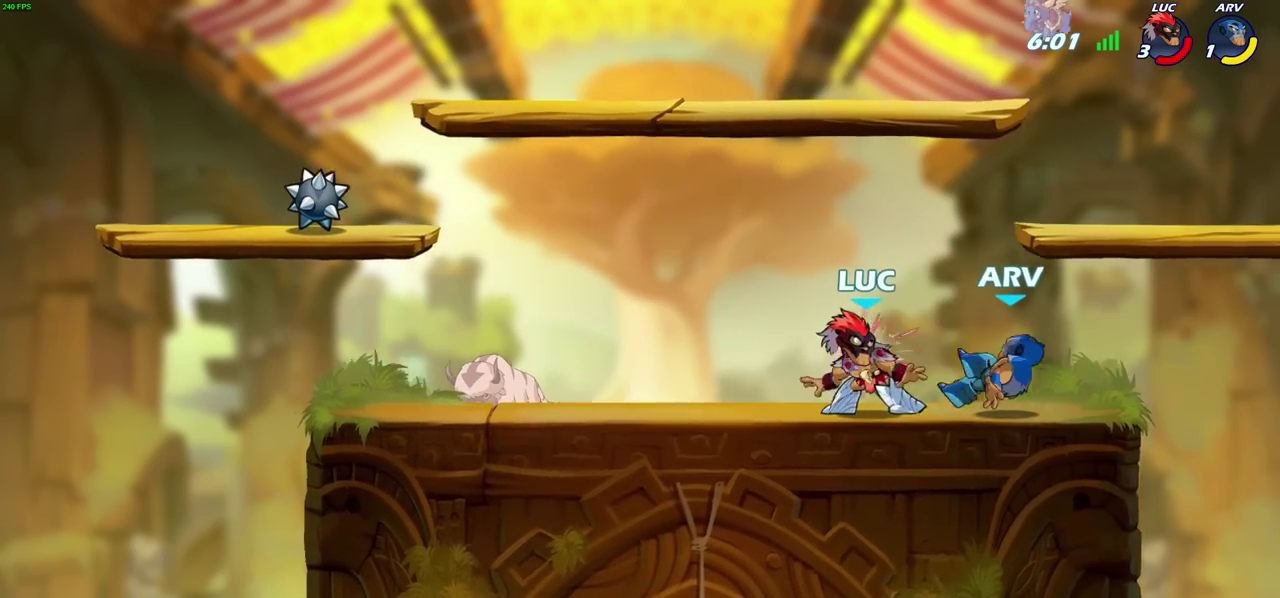
{"dt_ms": 400, "buttons": [], "left_stick": "left", "events": [[150, "R2", "down"], [283, "R2", "up"], [333, "left_stick", "left"]]}
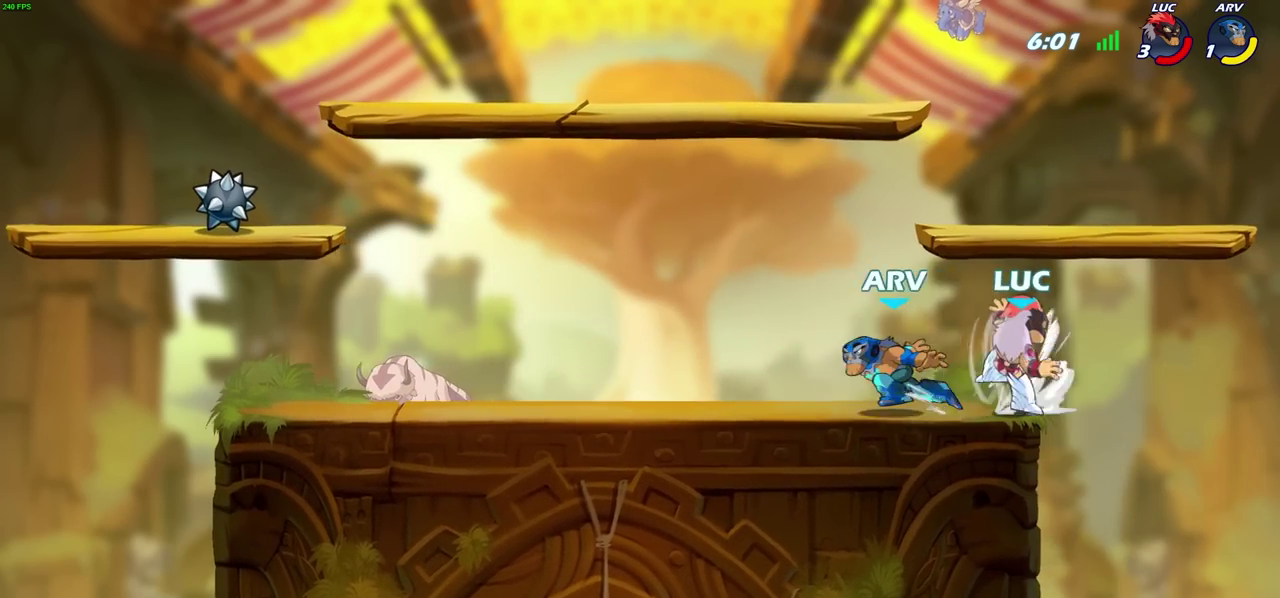
{"dt_ms": 800, "buttons": [], "left_stick": "right", "events": [[33, "CIRCLE", "down"], [50, "left_stick", "down-left"], [117, "CIRCLE", "up"], [333, "left_stick", "up-left"], [483, "left_stick", "center"], [667, "left_stick", "right"]]}